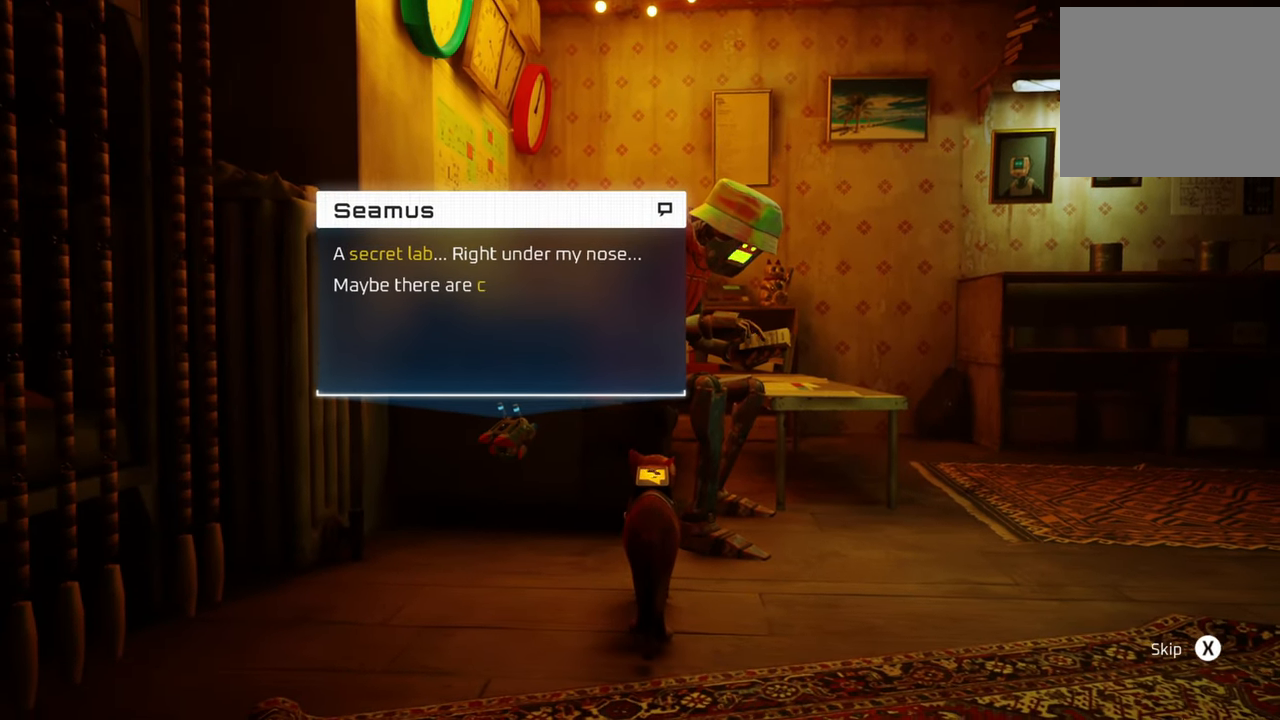
Gameplay with a controller (Xbox layout); each line is a JSON object with the inputs held at the frame after it. "events" lists button and stick changes between this image and that frame as [ms after this image, input, new state], when the widget could be followed in between.
{"buttons": ["B"], "left_stick": "center", "right_stick": "center", "events": [[440, "B", "down"]]}
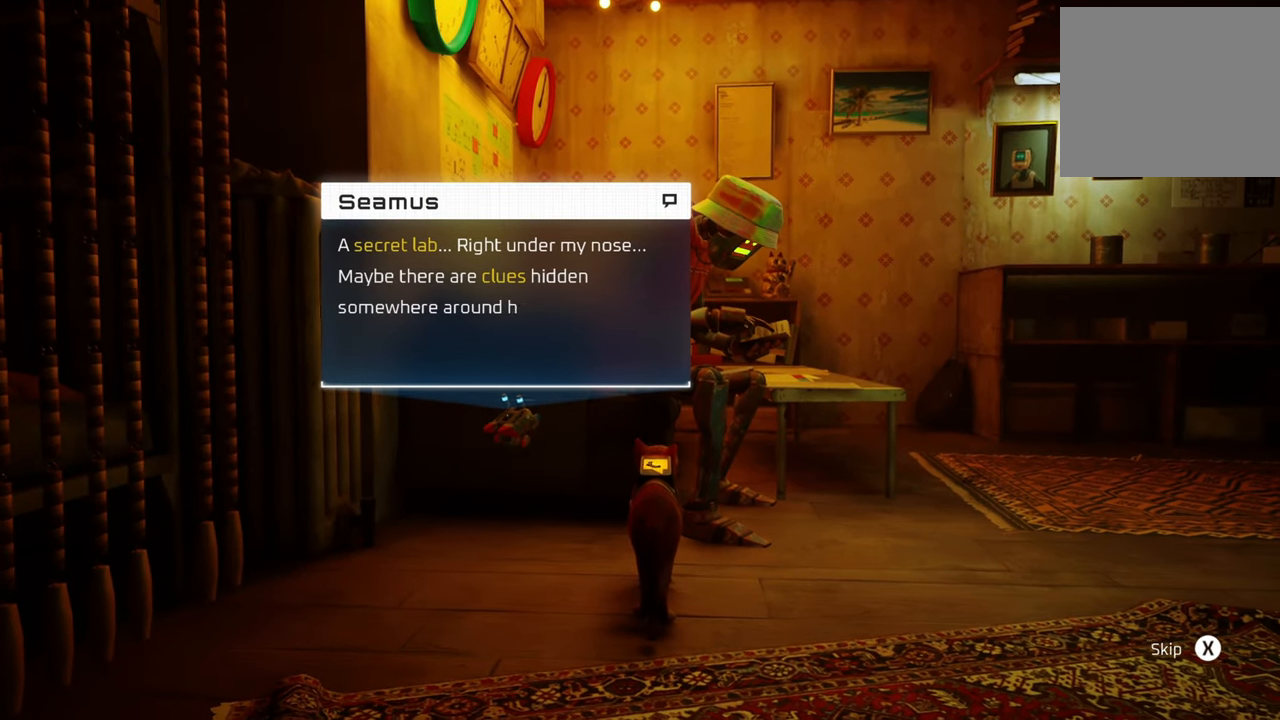
{"buttons": [], "left_stick": "center", "right_stick": "center", "events": [[60, "B", "up"]]}
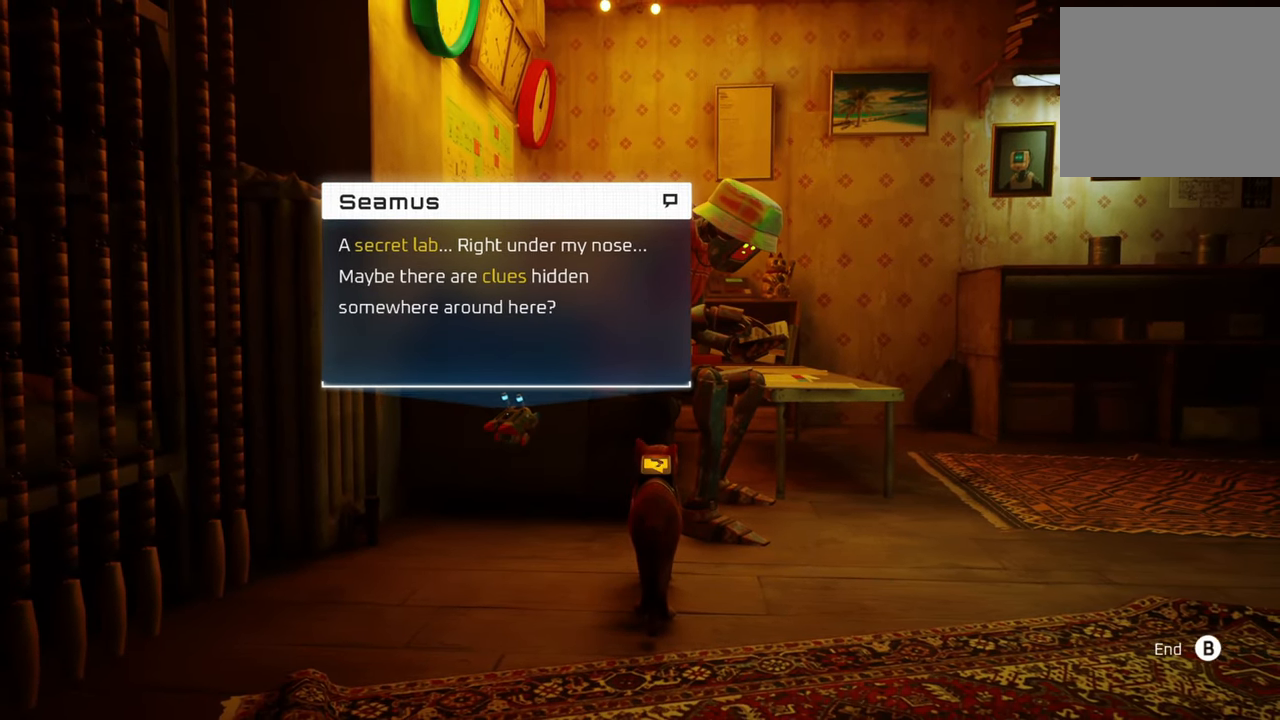
{"buttons": [], "left_stick": "center", "right_stick": "center", "events": [[20, "B", "down"], [180, "B", "up"]]}
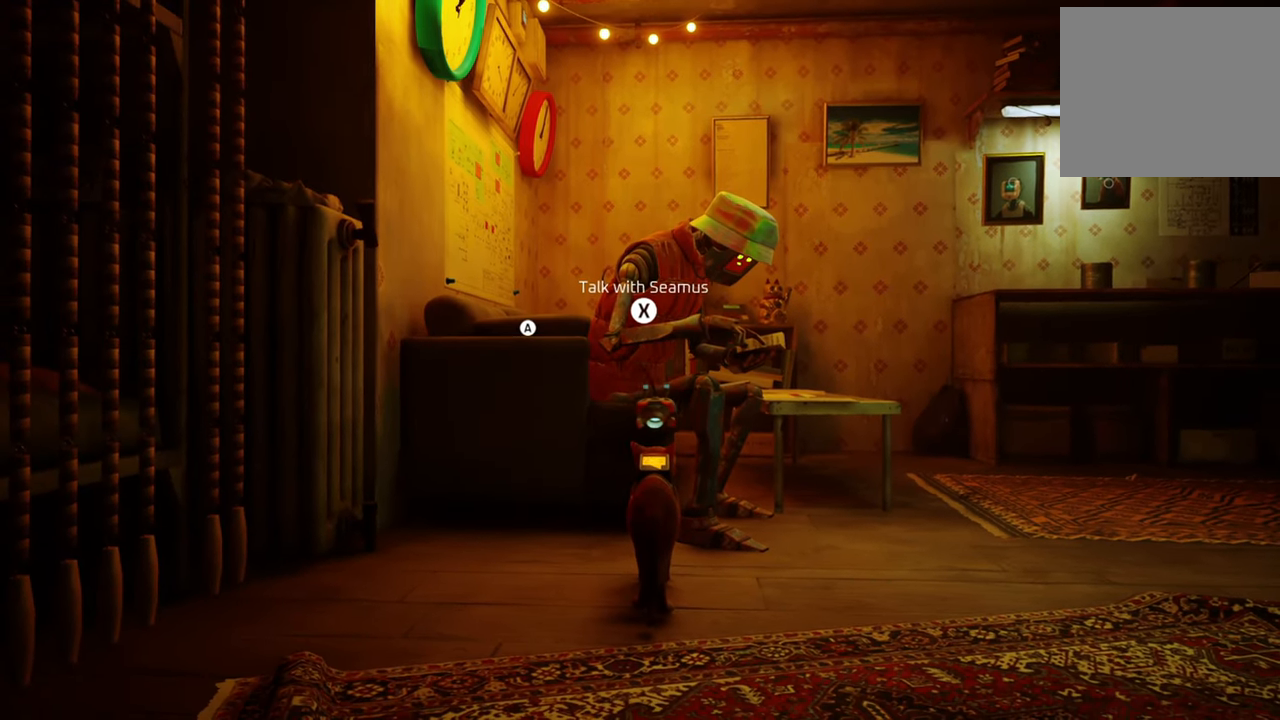
{"buttons": [], "left_stick": "up-right", "right_stick": "center", "events": [[120, "right_stick", "right"], [160, "left_stick", "up"], [380, "right_stick", "center"], [400, "left_stick", "up-right"]]}
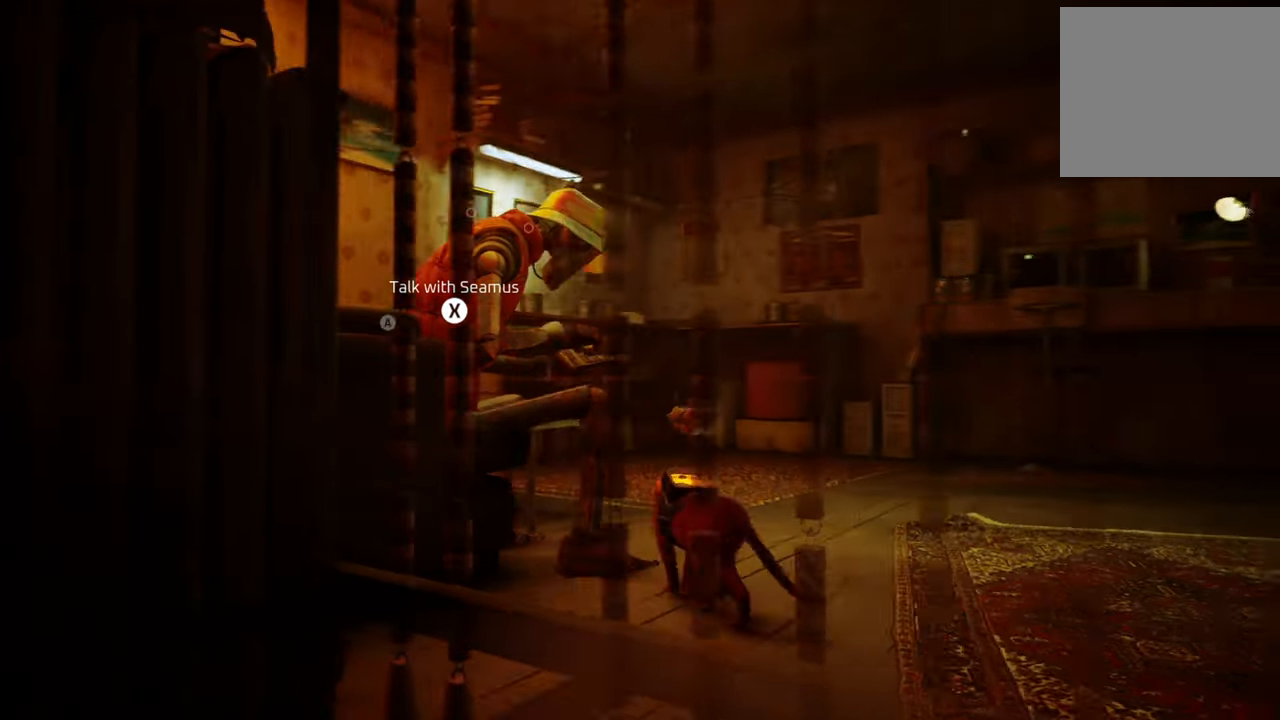
{"buttons": [], "left_stick": "up-right", "right_stick": "center", "events": [[180, "right_stick", "down-right"], [440, "right_stick", "center"]]}
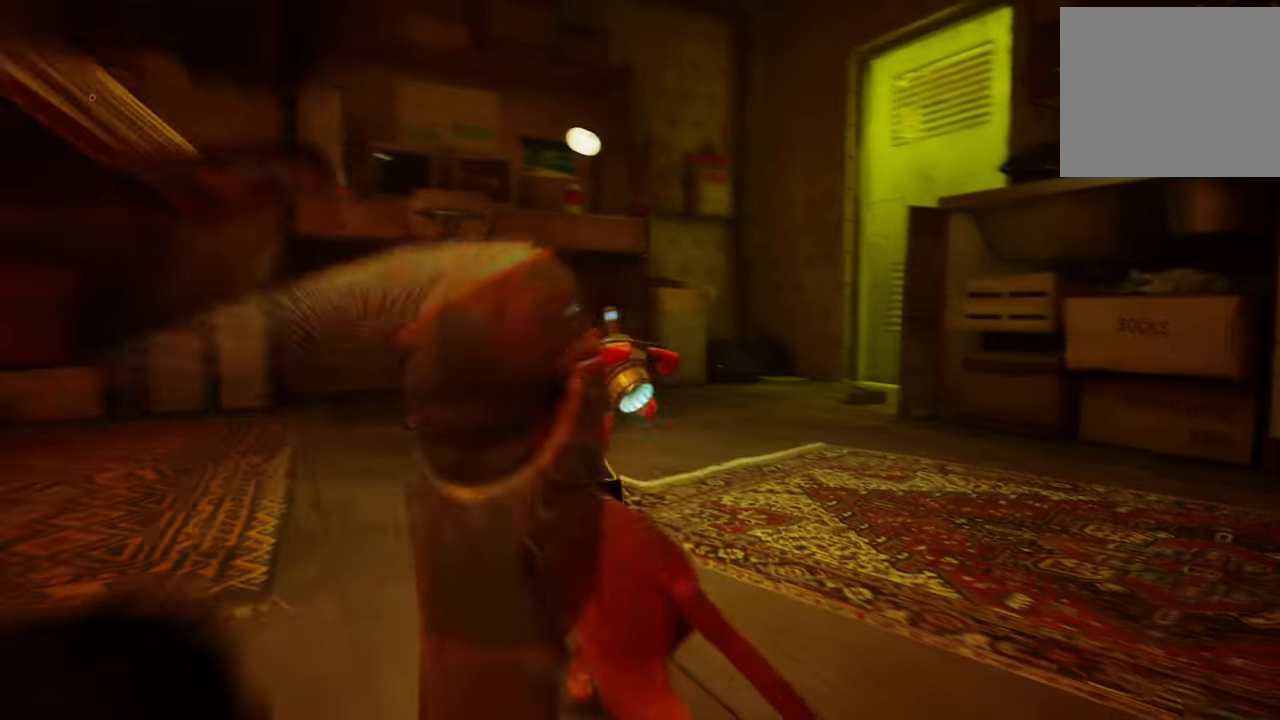
{"buttons": [], "left_stick": "up-right", "right_stick": "center", "events": []}
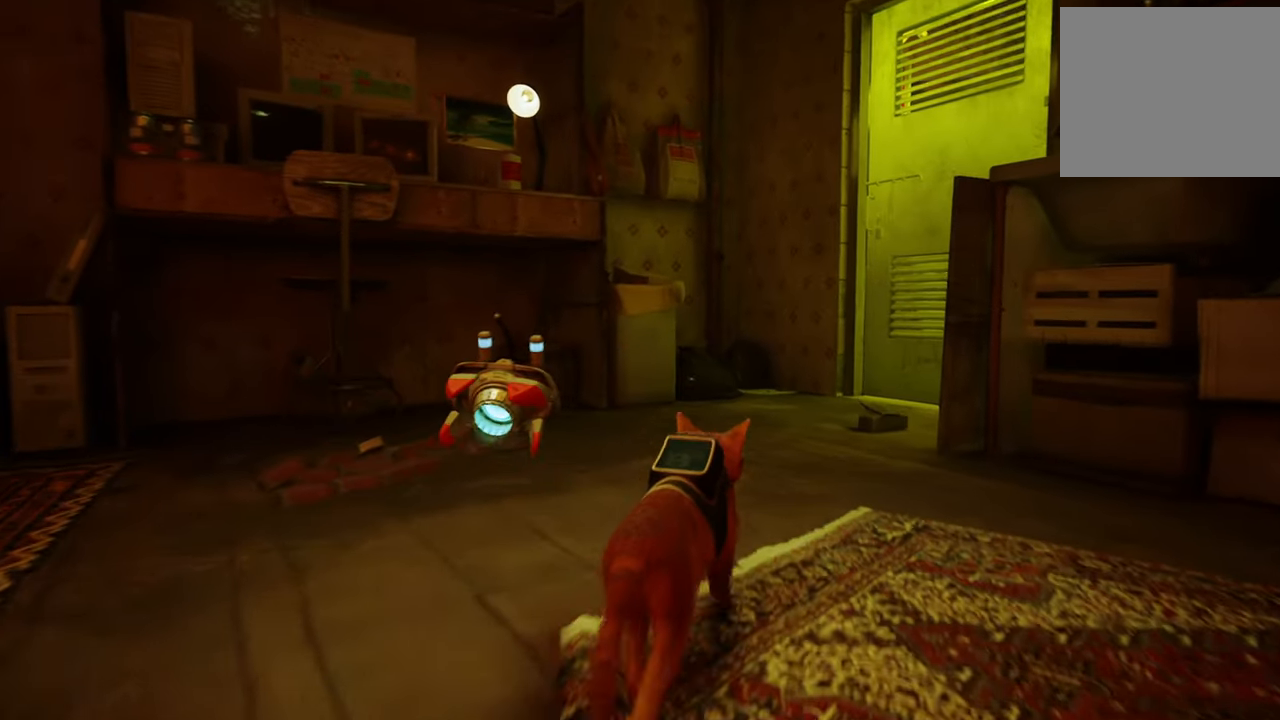
{"buttons": [], "left_stick": "up-right", "right_stick": "right", "events": [[500, "right_stick", "right"]]}
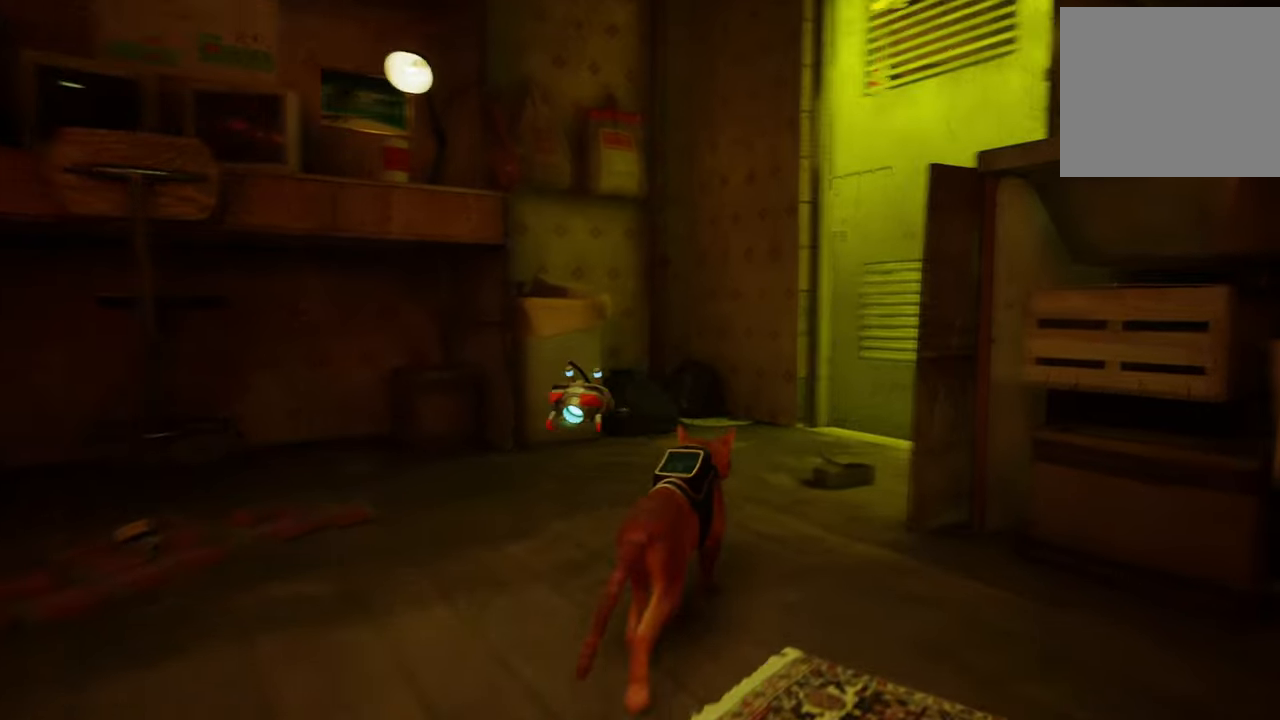
{"buttons": [], "left_stick": "up-right", "right_stick": "center", "events": [[340, "right_stick", "center"]]}
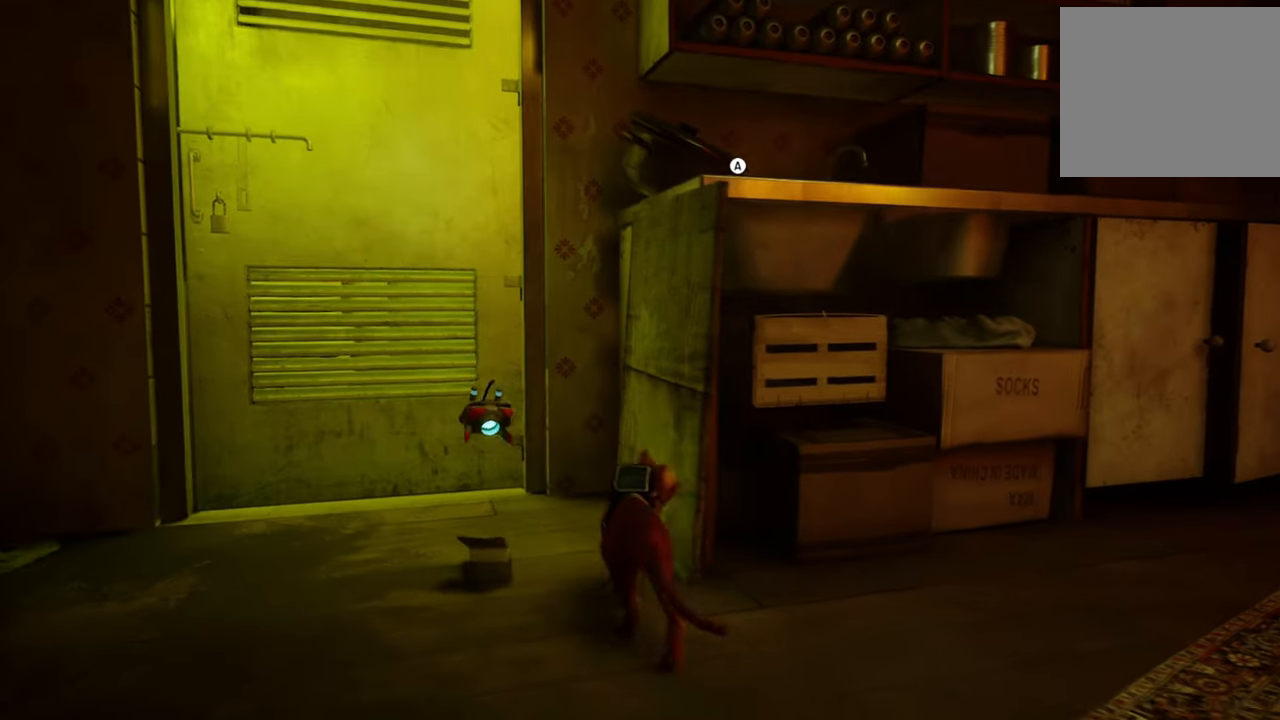
{"buttons": [], "left_stick": "up", "right_stick": "center", "events": [[20, "A", "down"], [20, "left_stick", "center"], [180, "A", "up"], [480, "left_stick", "up"]]}
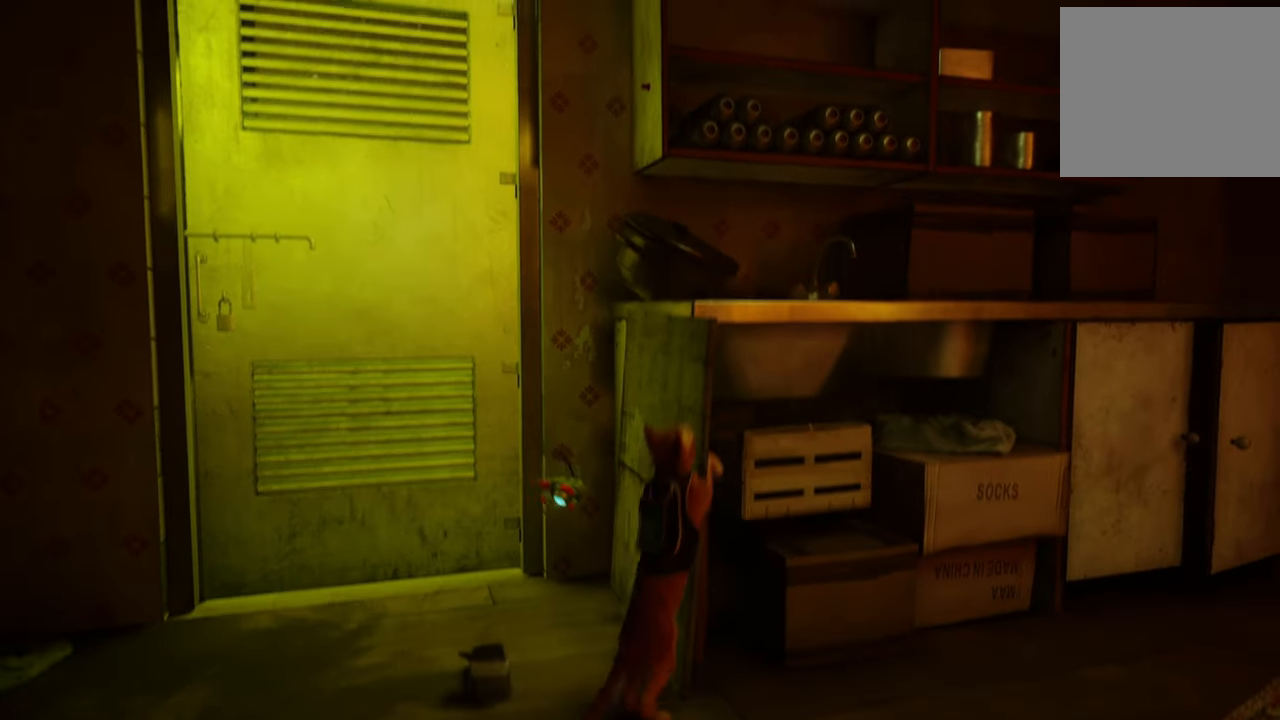
{"buttons": [], "left_stick": "up", "right_stick": "down-right", "events": [[380, "right_stick", "down-right"]]}
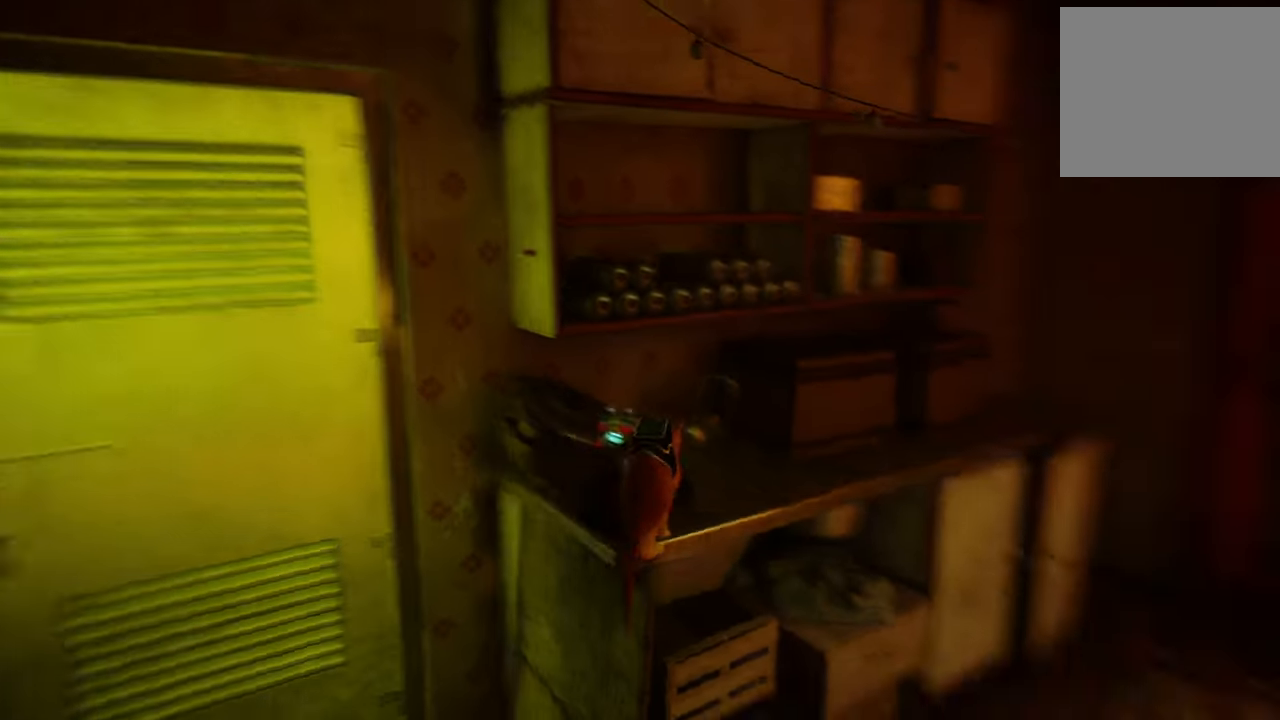
{"buttons": ["R2"], "left_stick": "up", "right_stick": "center", "events": [[120, "right_stick", "center"], [380, "R2", "down"]]}
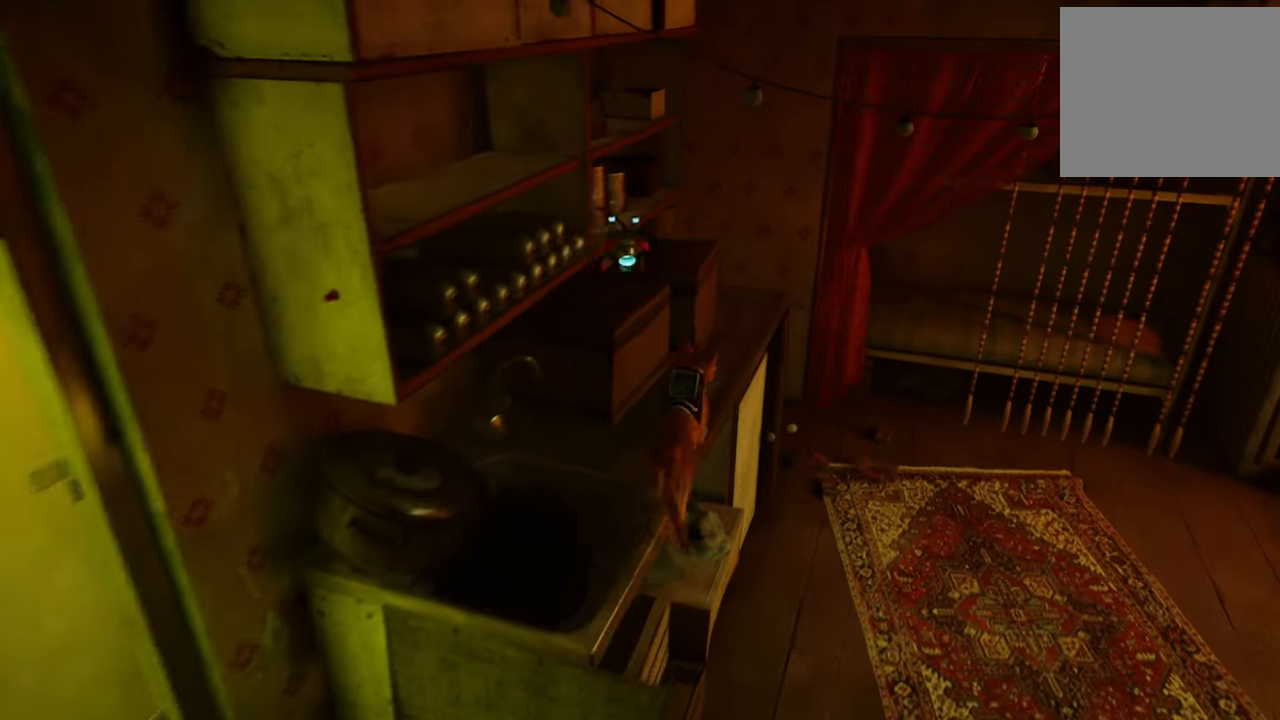
{"buttons": ["R2"], "left_stick": "up", "right_stick": "right", "events": [[340, "right_stick", "right"]]}
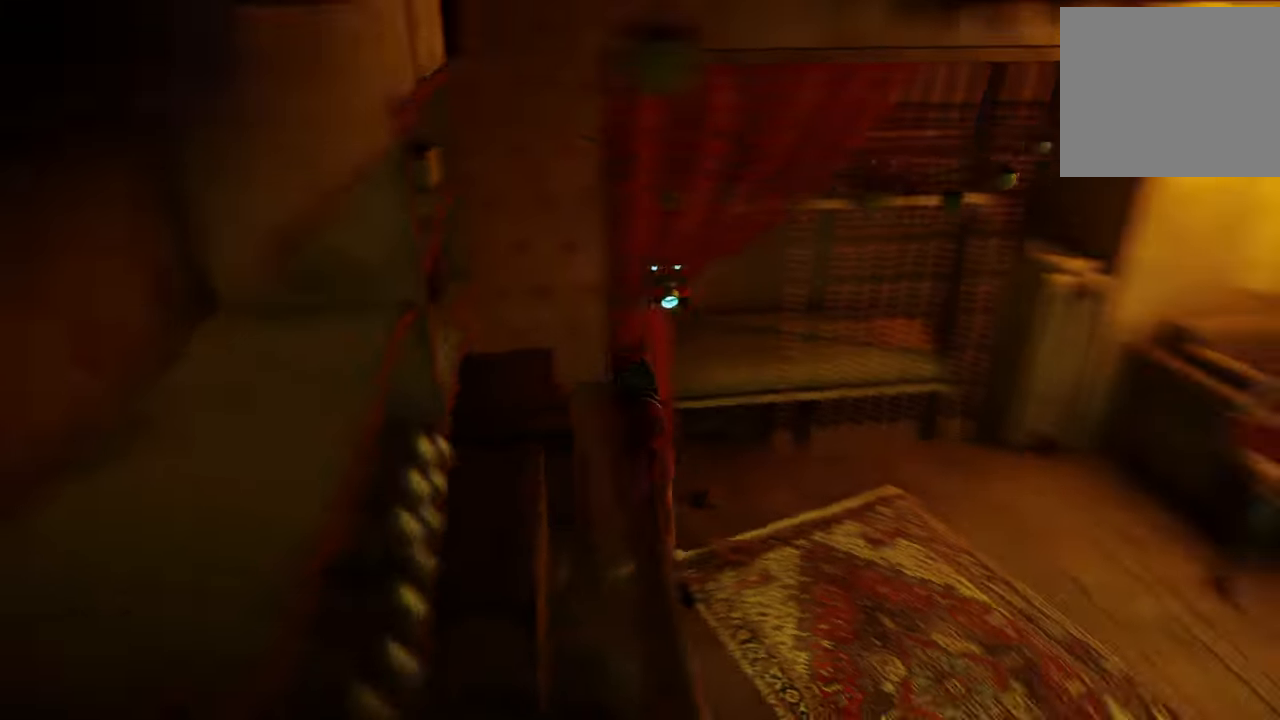
{"buttons": ["A"], "left_stick": "up", "right_stick": "center", "events": [[140, "right_stick", "center"], [280, "R2", "up"], [360, "A", "down"]]}
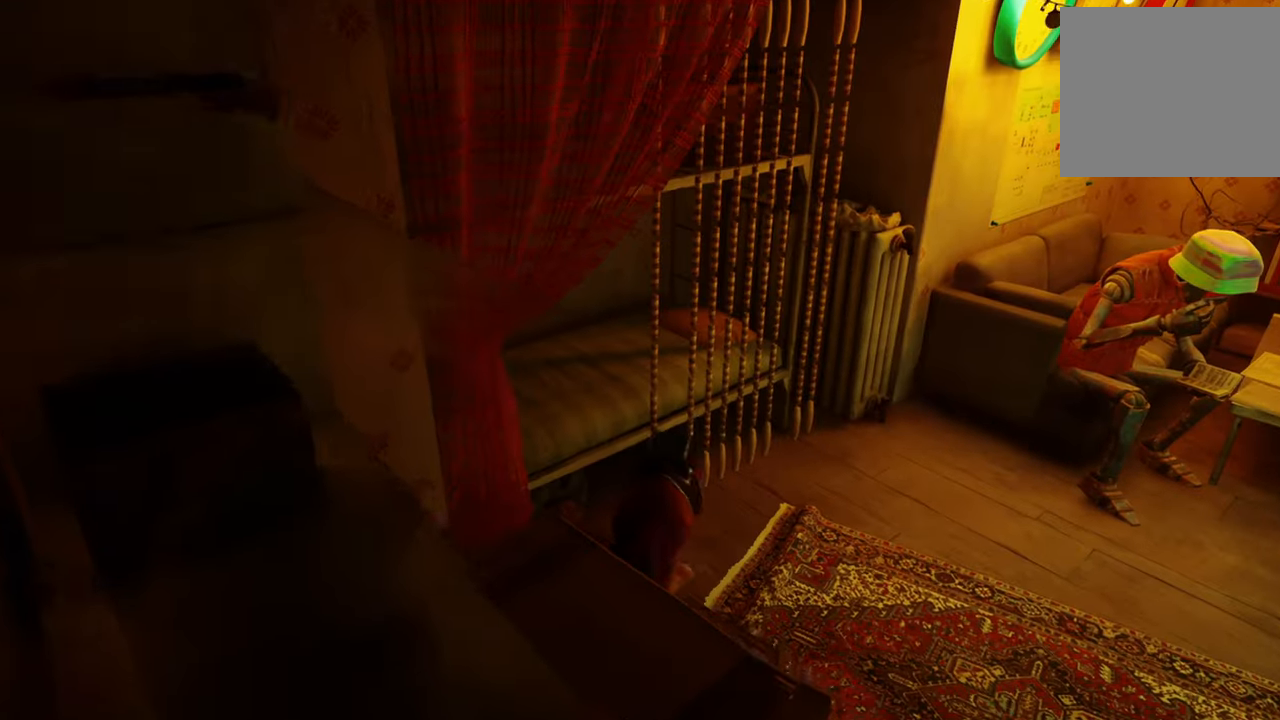
{"buttons": [], "left_stick": "center", "right_stick": "center", "events": [[40, "A", "up"], [400, "left_stick", "center"]]}
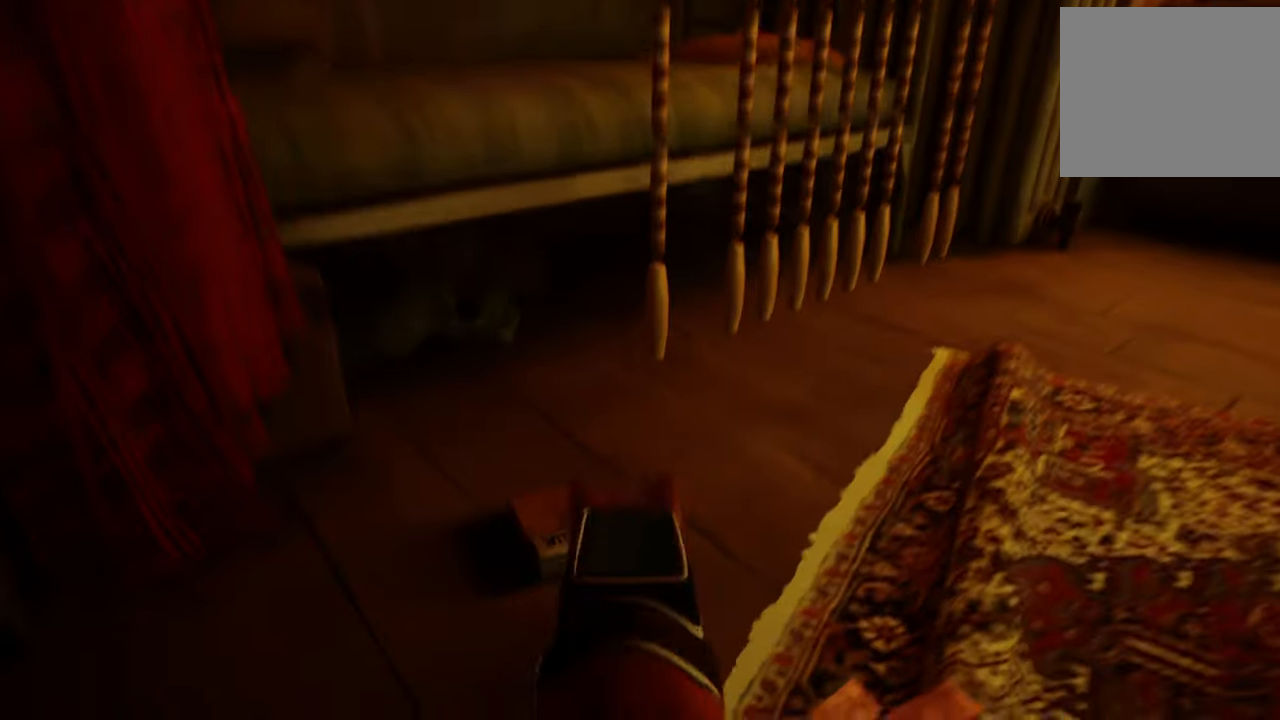
{"buttons": [], "left_stick": "center", "right_stick": "center", "events": [[60, "right_stick", "up-left"], [140, "left_stick", "up"], [160, "right_stick", "center"], [340, "A", "down"], [500, "A", "up"], [500, "left_stick", "center"]]}
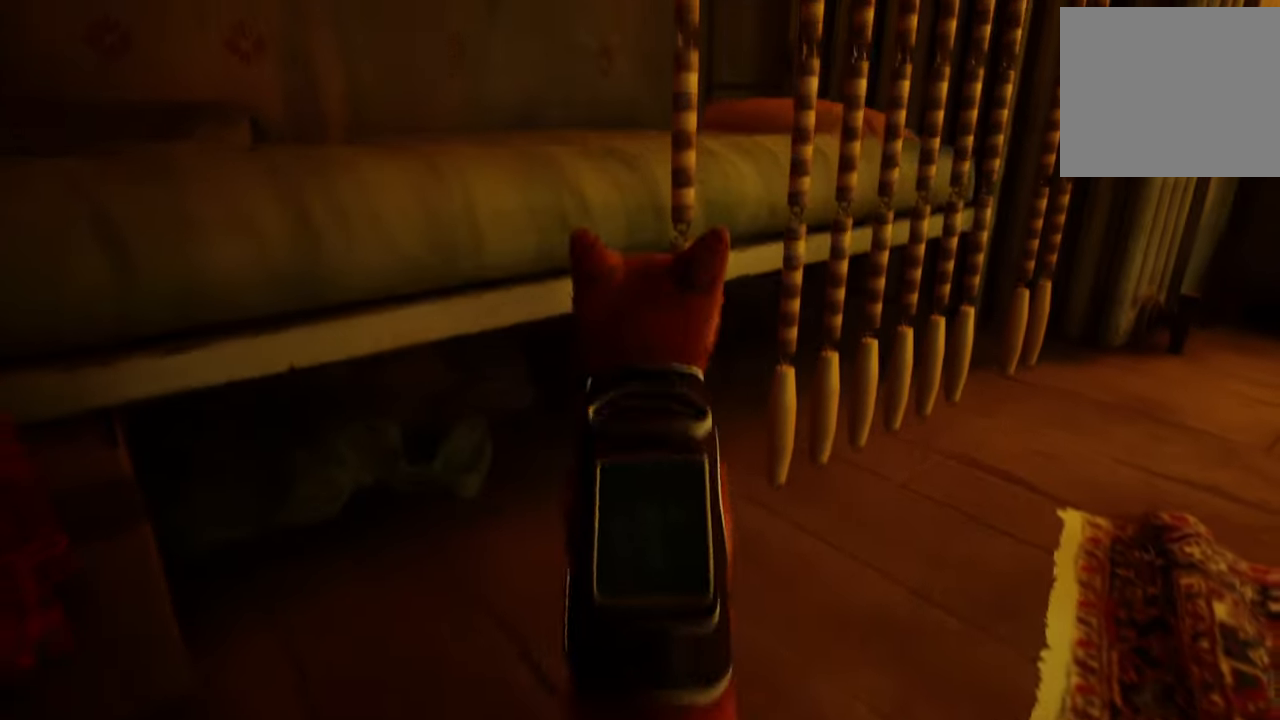
{"buttons": [], "left_stick": "up", "right_stick": "left", "events": [[320, "left_stick", "up"], [340, "right_stick", "left"]]}
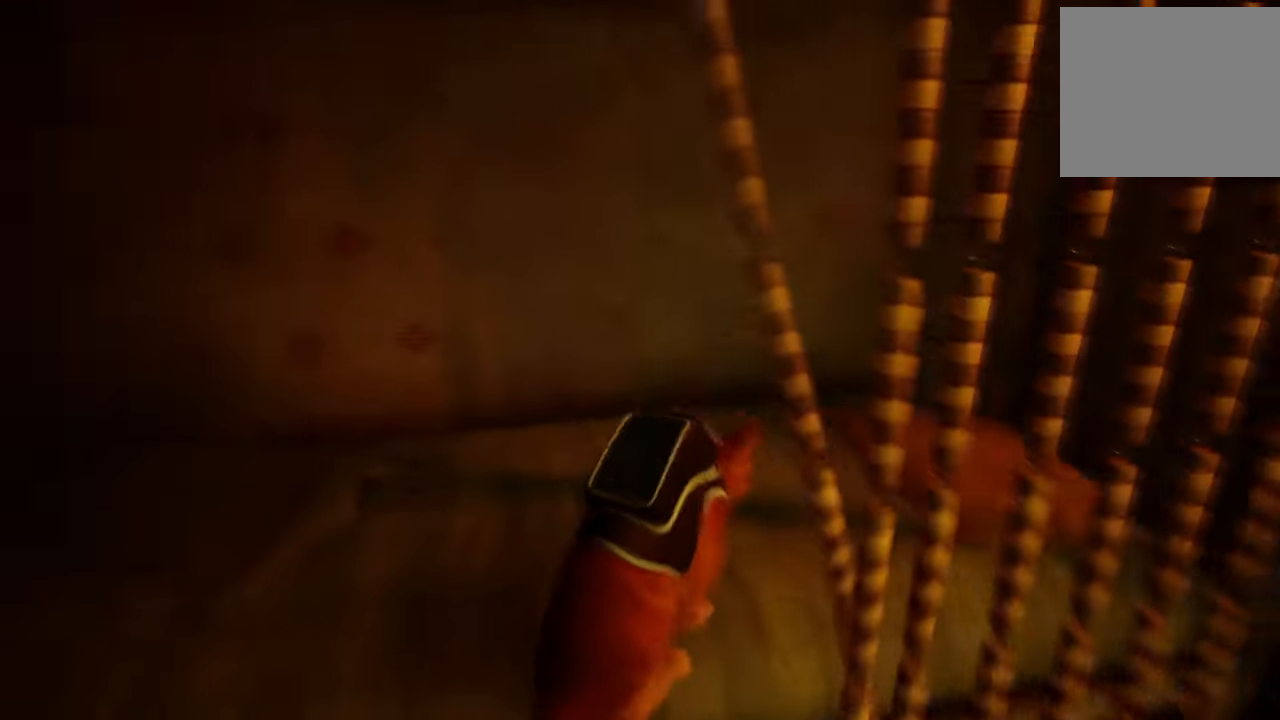
{"buttons": [], "left_stick": "up", "right_stick": "left", "events": [[100, "right_stick", "center"], [480, "right_stick", "left"]]}
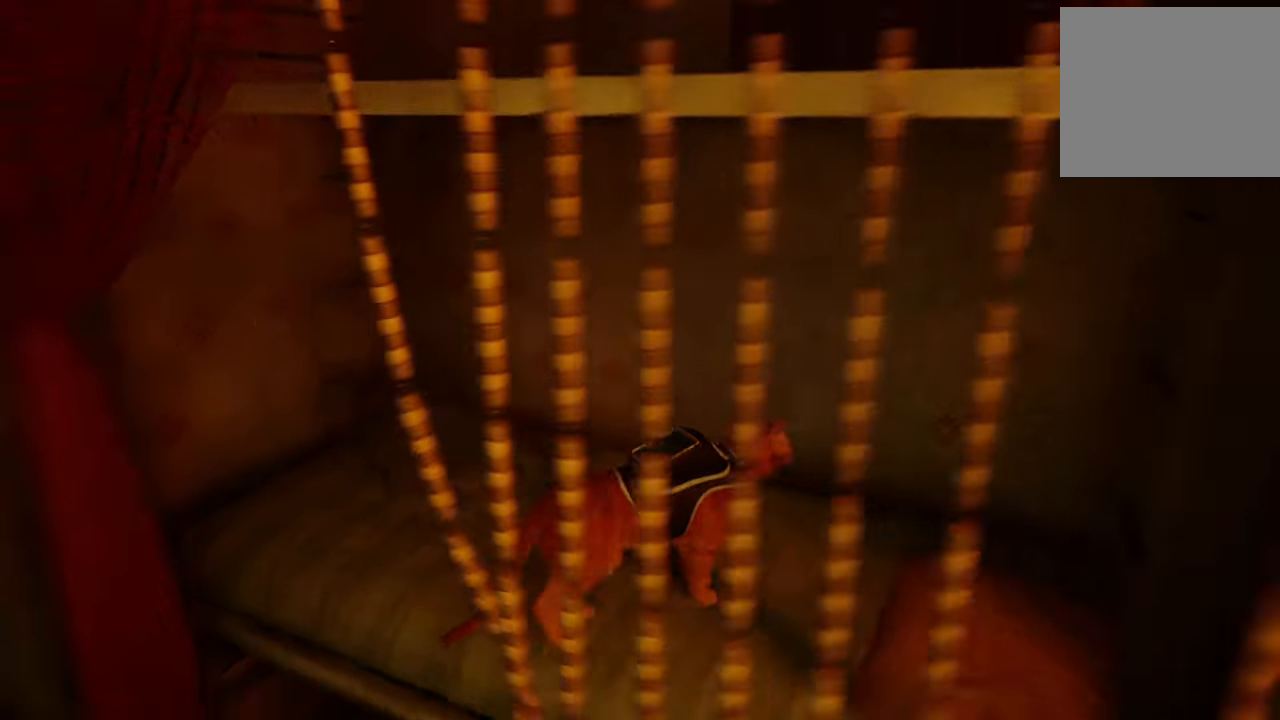
{"buttons": [], "left_stick": "up-left", "right_stick": "center", "events": [[20, "left_stick", "center"], [320, "left_stick", "up-left"], [420, "right_stick", "center"]]}
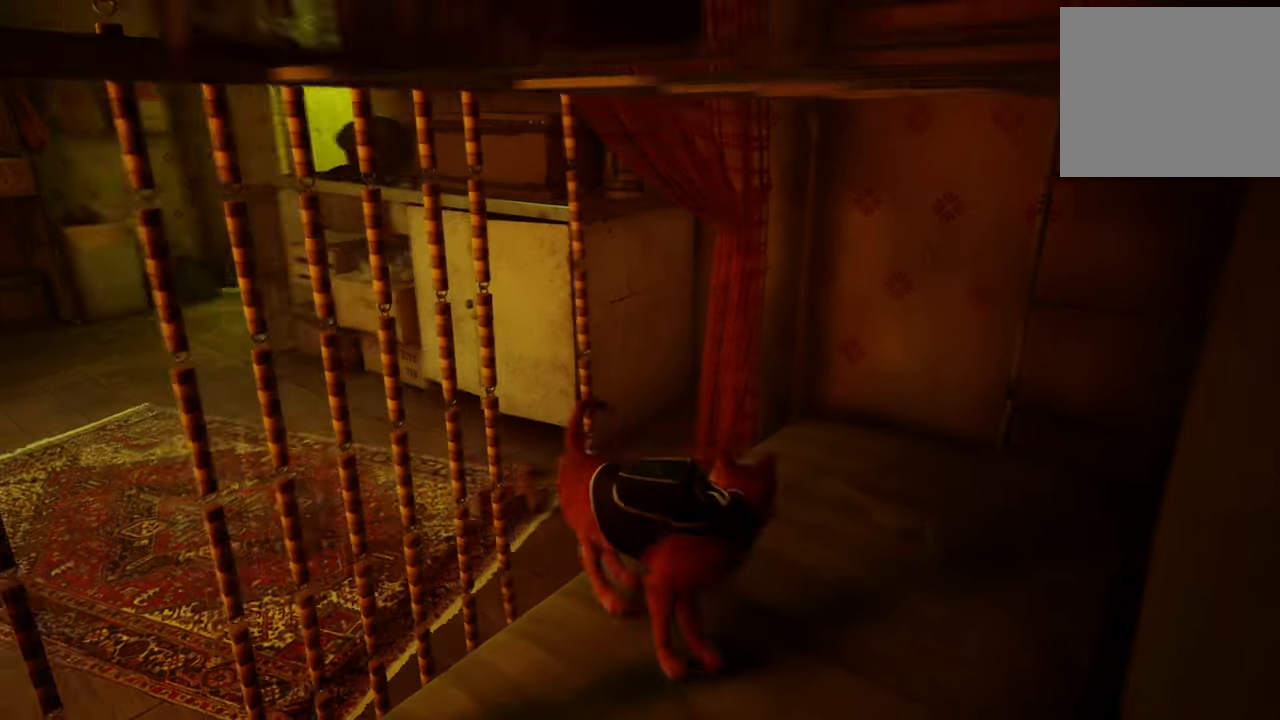
{"buttons": [], "left_stick": "up-left", "right_stick": "center", "events": [[120, "A", "down"], [280, "A", "up"]]}
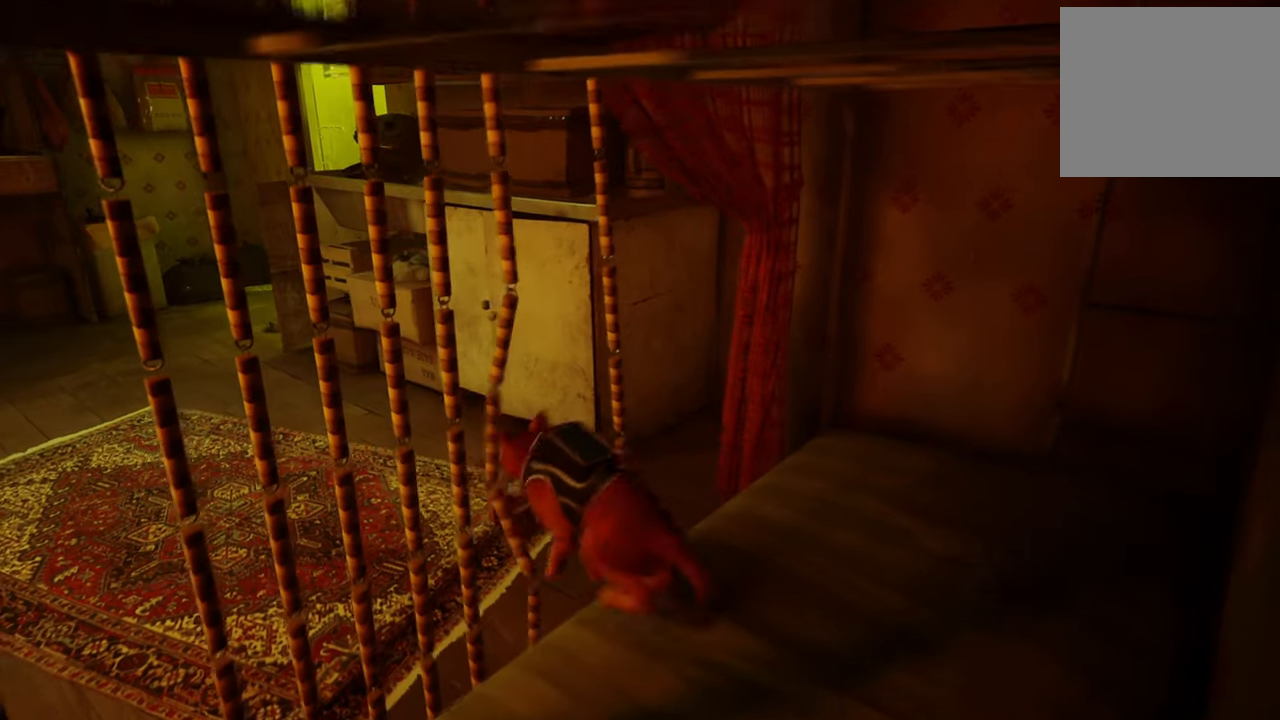
{"buttons": [], "left_stick": "up-left", "right_stick": "up-left", "events": [[160, "A", "down"], [260, "A", "up"], [480, "right_stick", "up-left"]]}
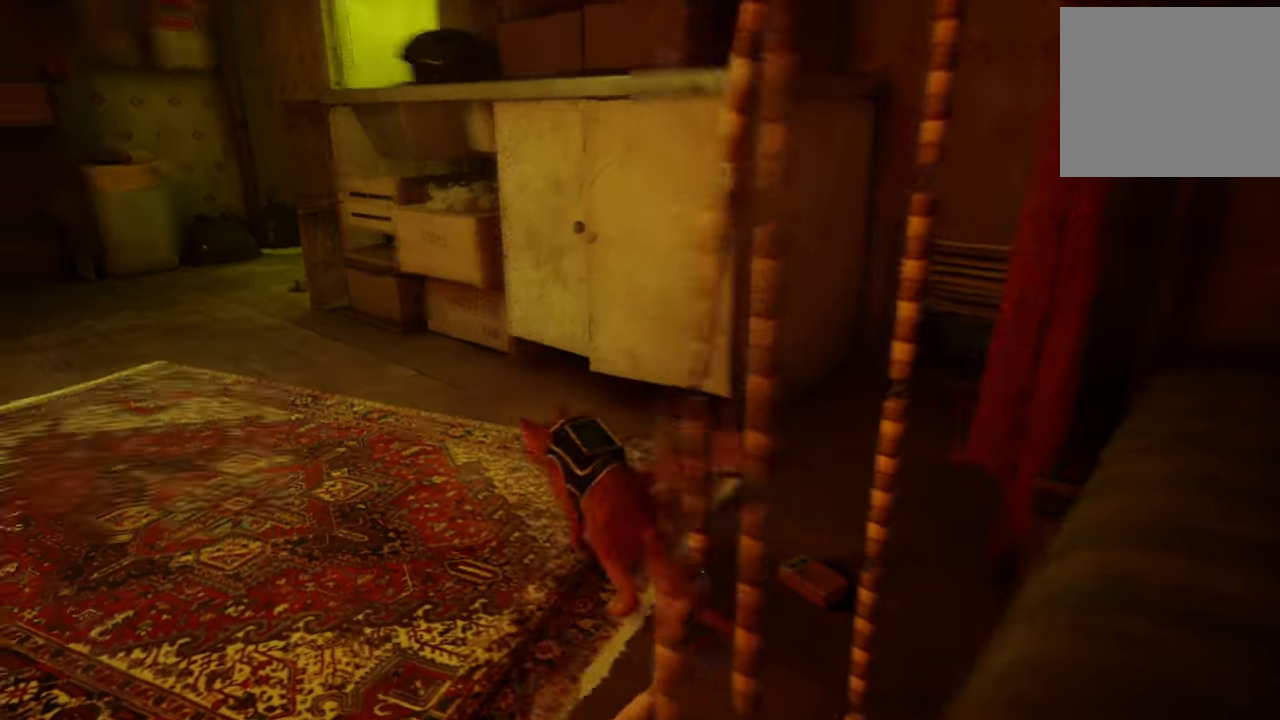
{"buttons": [], "left_stick": "up", "right_stick": "center", "events": [[60, "left_stick", "center"], [400, "left_stick", "up"], [400, "right_stick", "center"]]}
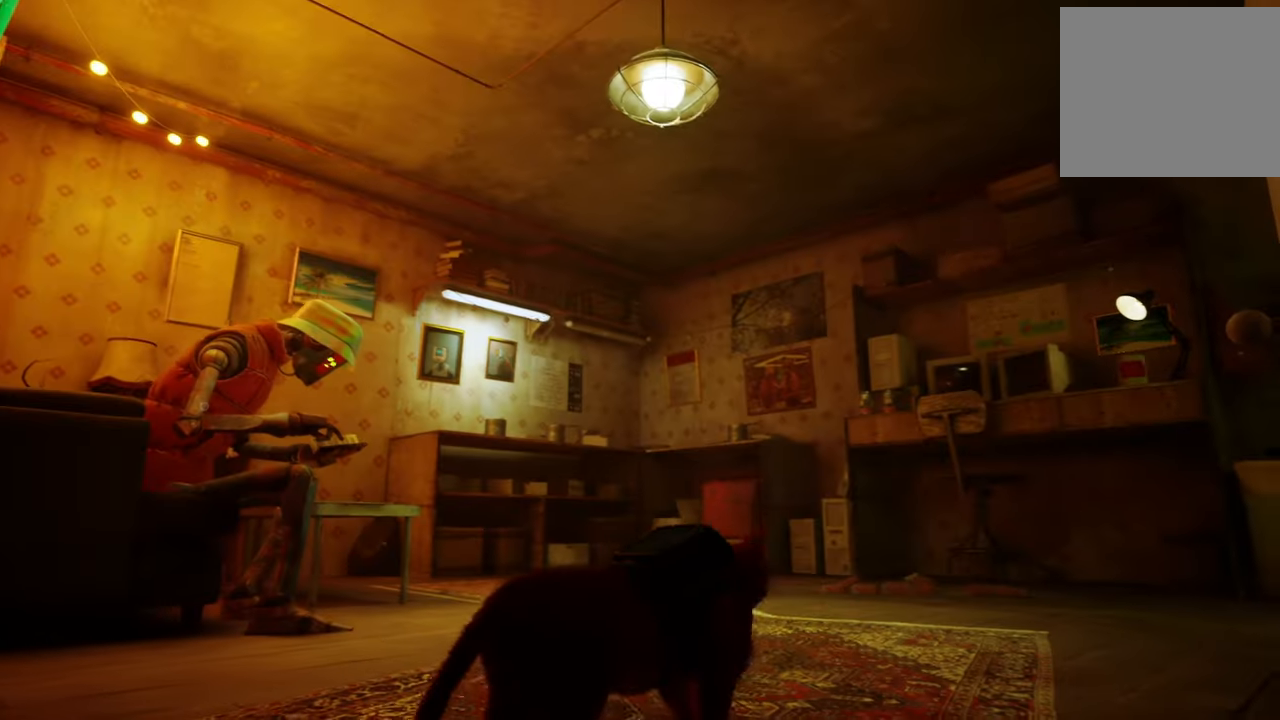
{"buttons": [], "left_stick": "center", "right_stick": "down-right", "events": [[420, "left_stick", "center"], [440, "right_stick", "down-right"]]}
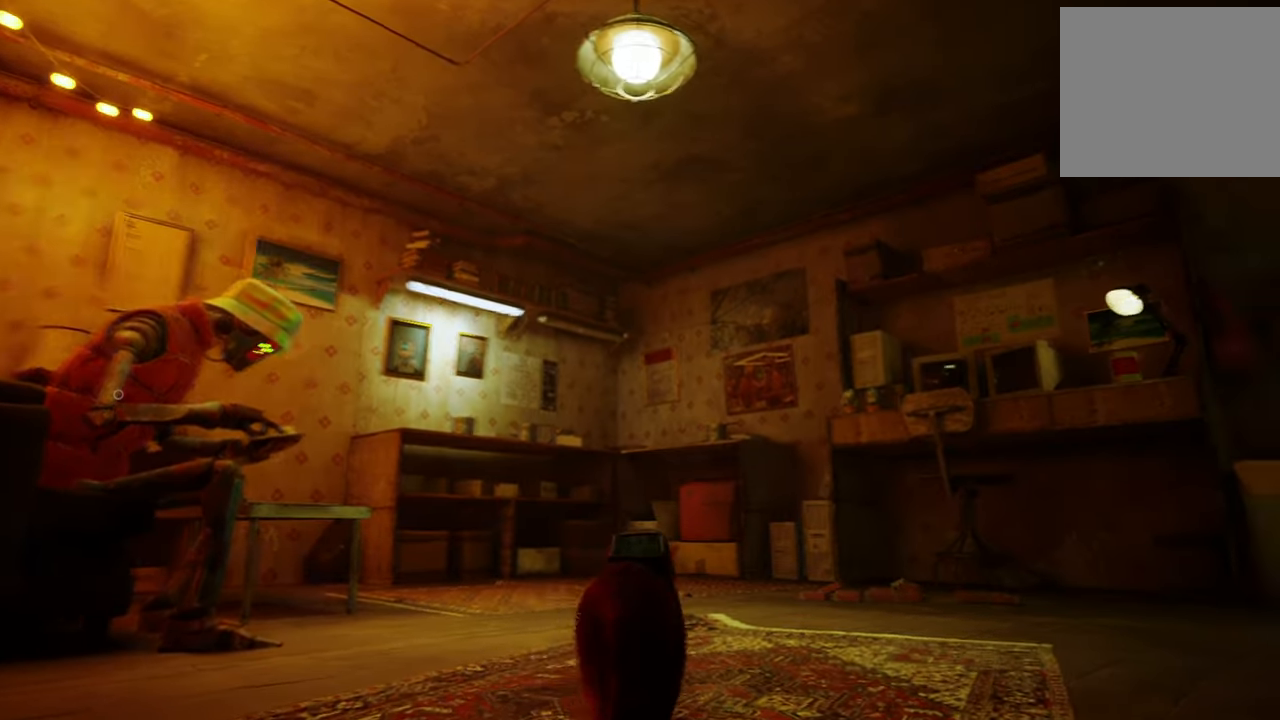
{"buttons": [], "left_stick": "up-left", "right_stick": "center", "events": [[260, "right_stick", "center"], [420, "left_stick", "up-left"]]}
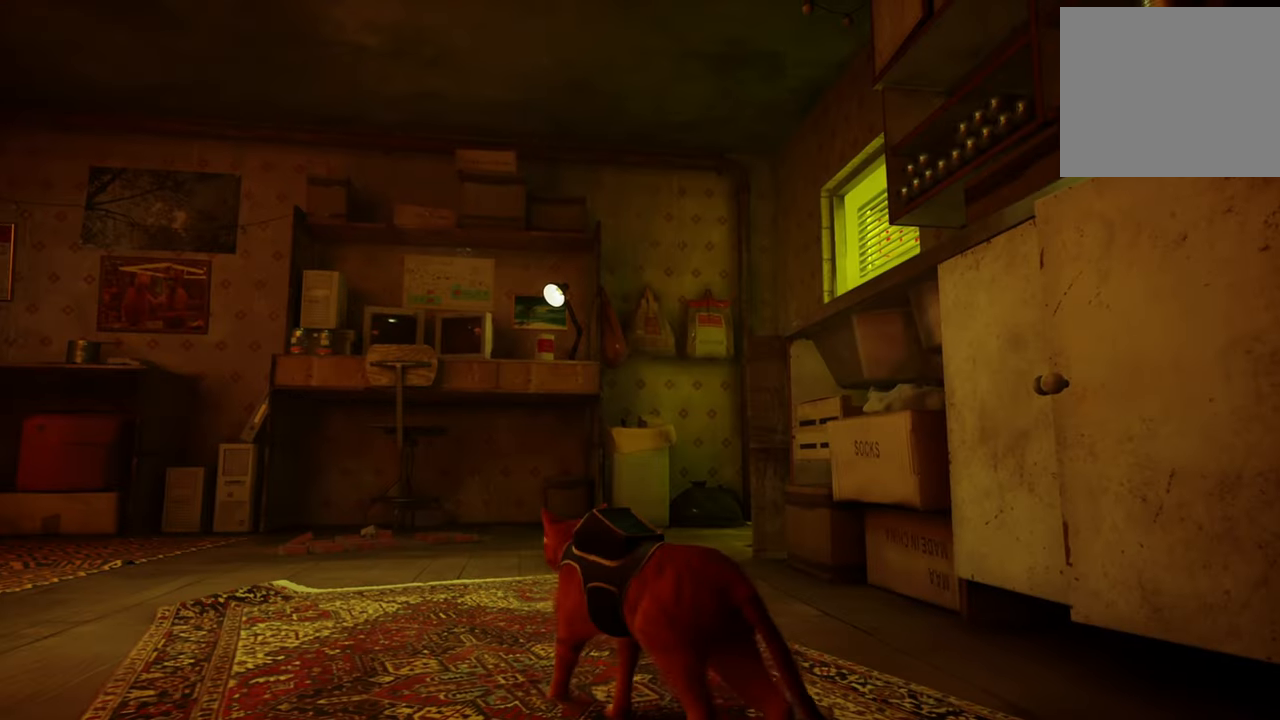
{"buttons": [], "left_stick": "up", "right_stick": "center", "events": [[500, "left_stick", "up"]]}
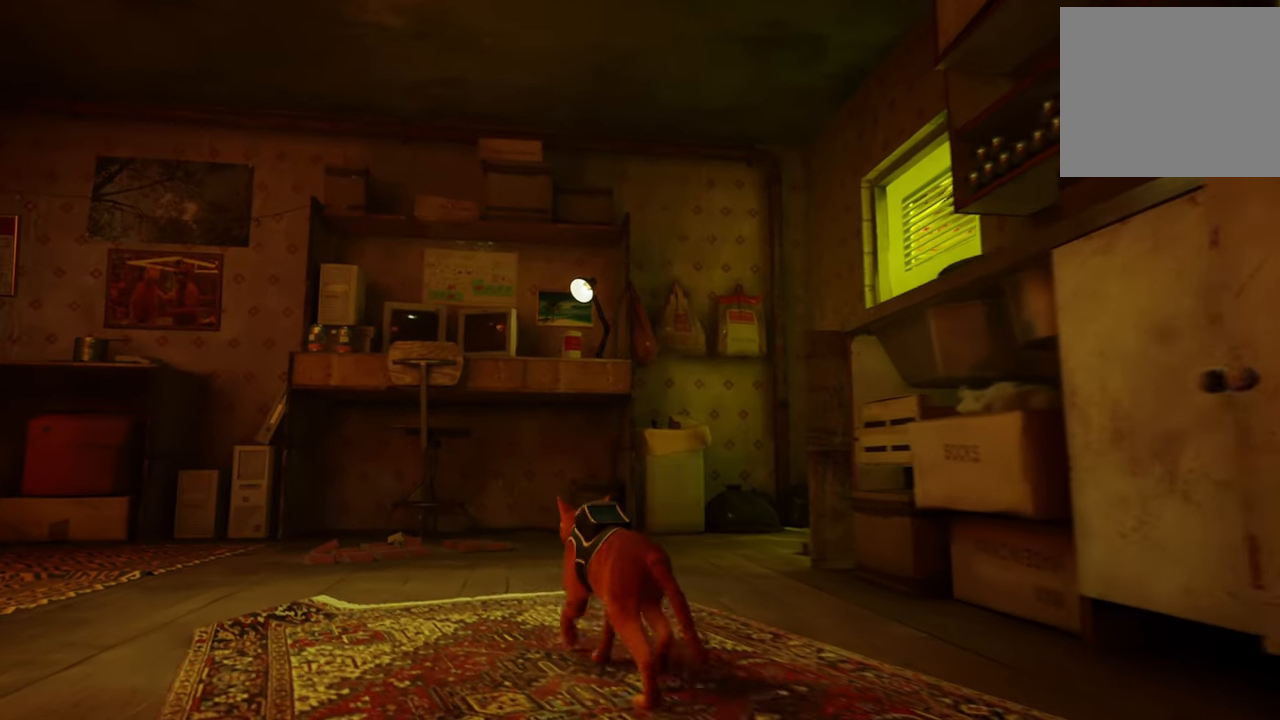
{"buttons": [], "left_stick": "up", "right_stick": "center", "events": []}
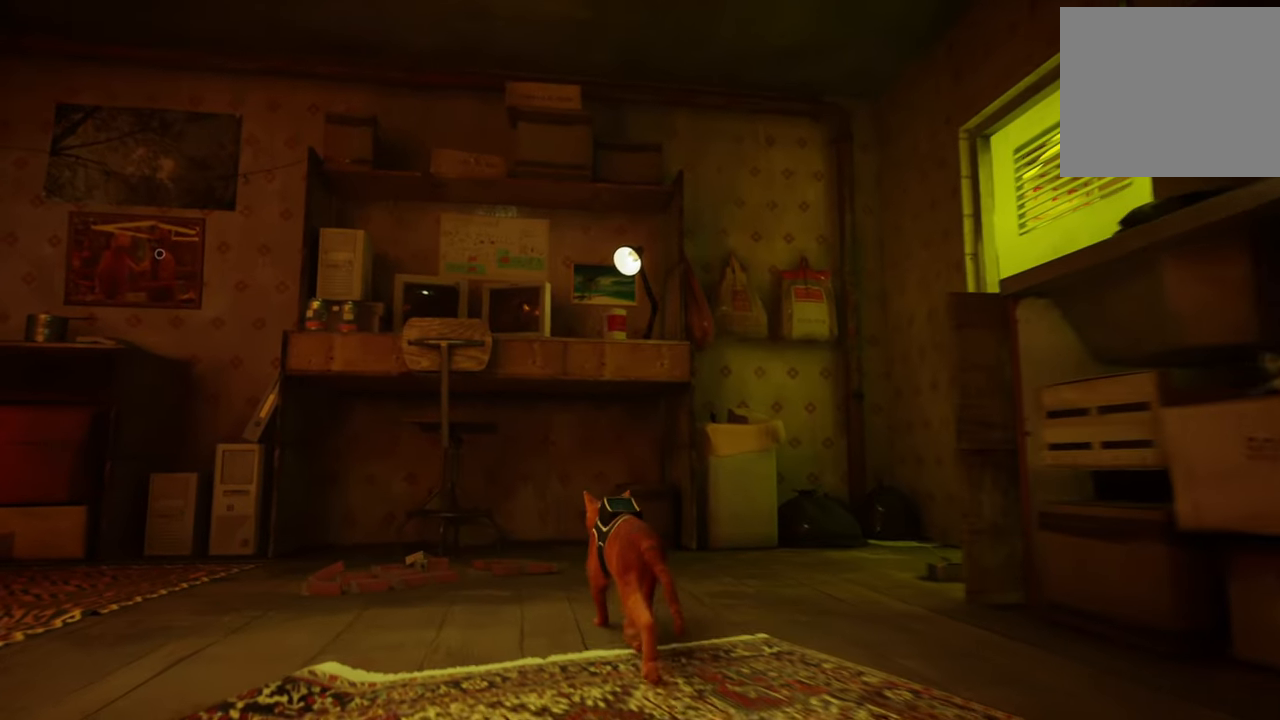
{"buttons": [], "left_stick": "up", "right_stick": "center", "events": [[120, "A", "down"], [260, "A", "up"]]}
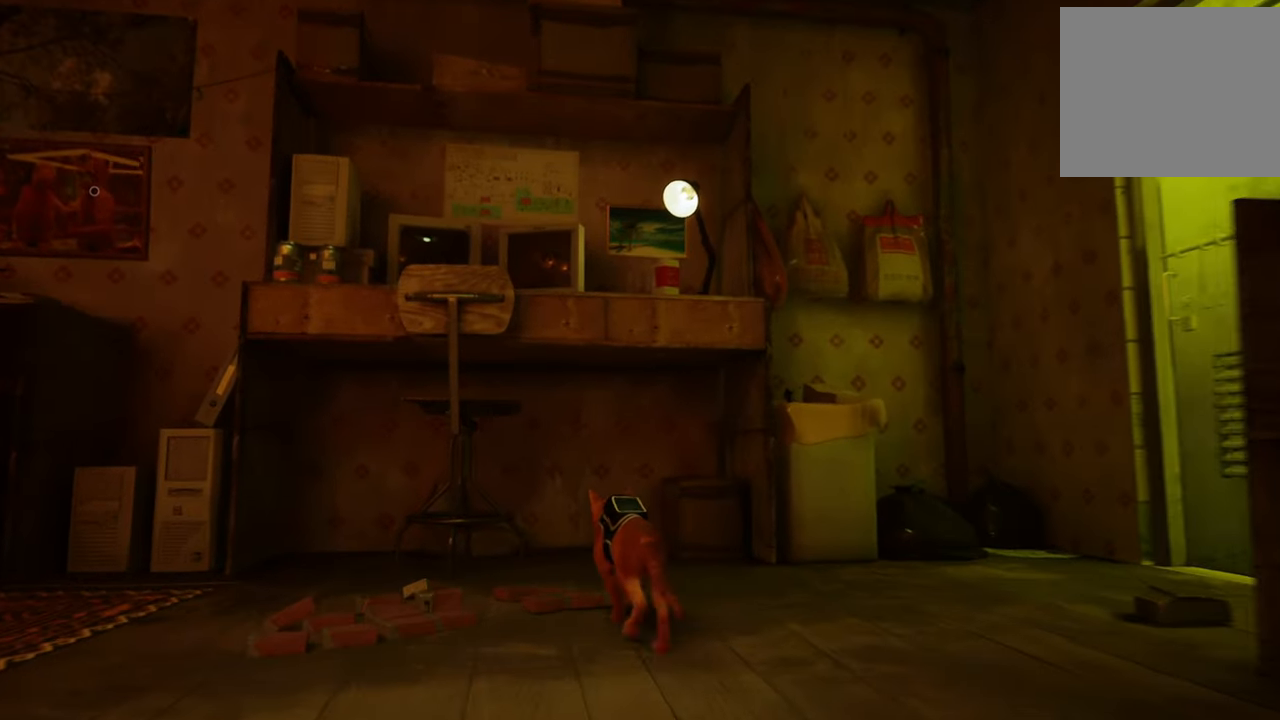
{"buttons": ["A"], "left_stick": "center", "right_stick": "center", "events": [[100, "A", "down"], [260, "A", "up"], [260, "left_stick", "center"], [480, "A", "down"]]}
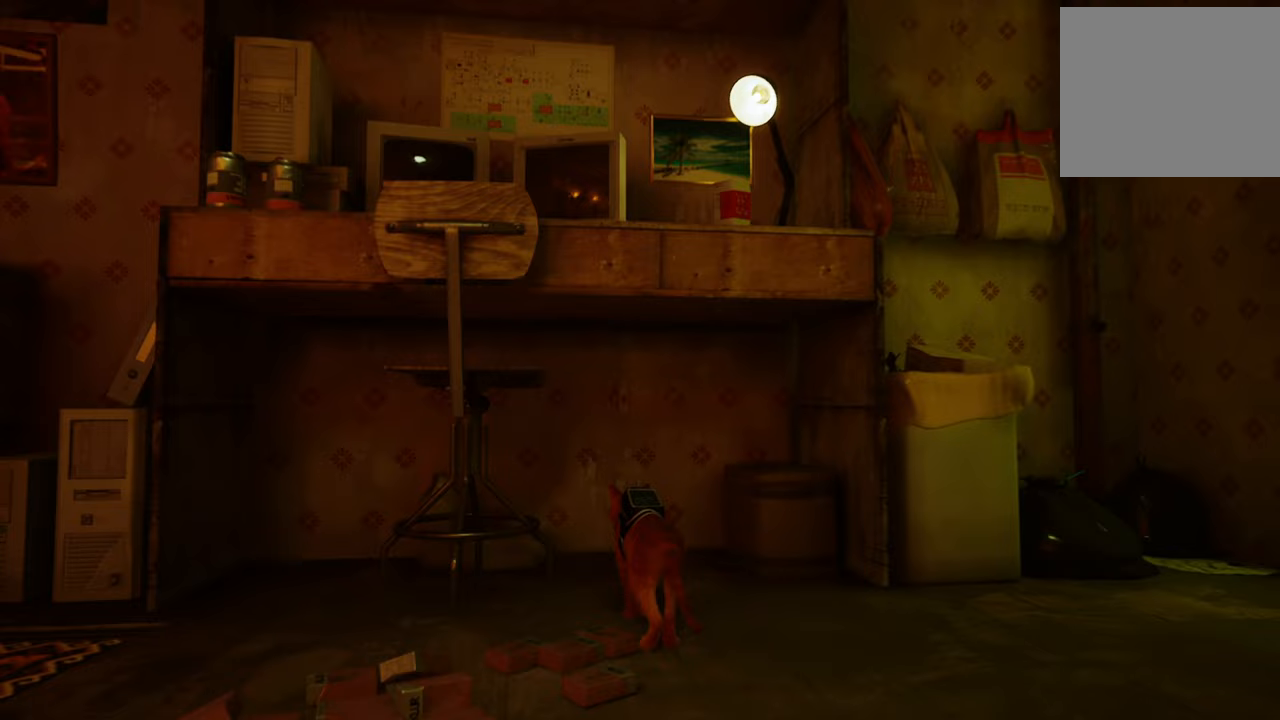
{"buttons": [], "left_stick": "left", "right_stick": "left", "events": [[100, "A", "up"], [340, "right_stick", "left"], [500, "left_stick", "left"]]}
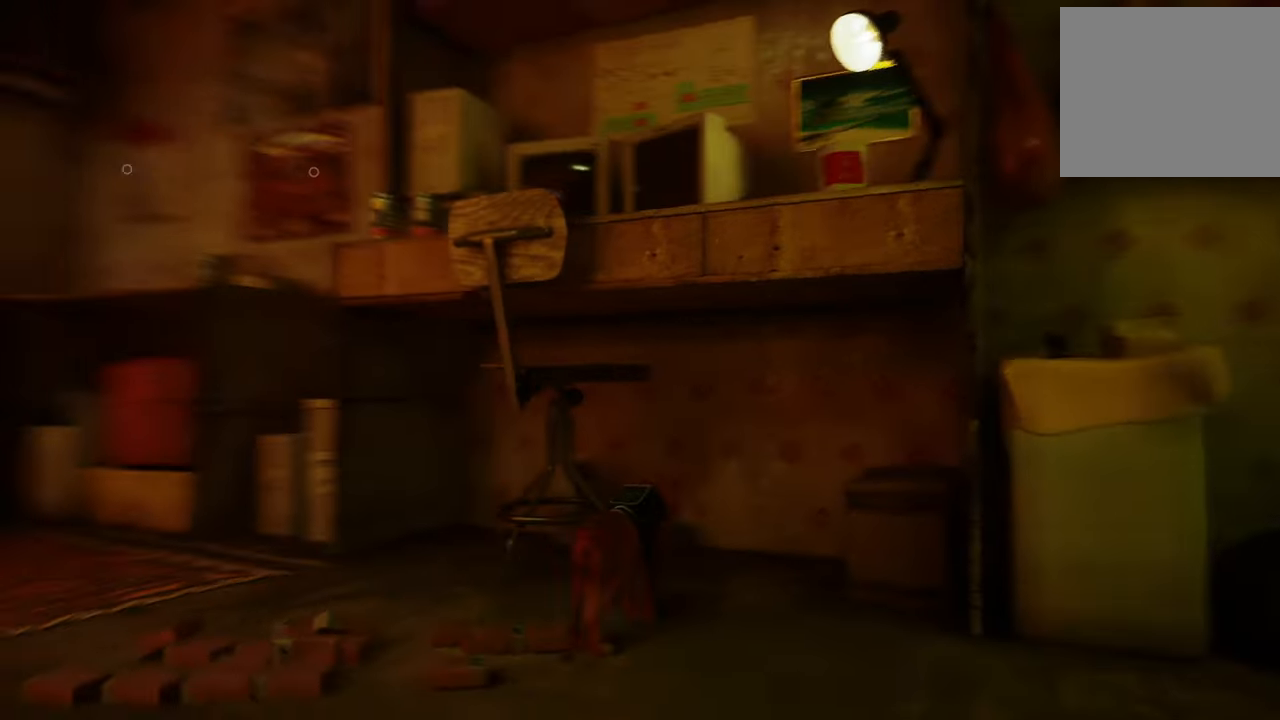
{"buttons": [], "left_stick": "up-left", "right_stick": "center", "events": [[80, "left_stick", "up-left"], [180, "right_stick", "center"]]}